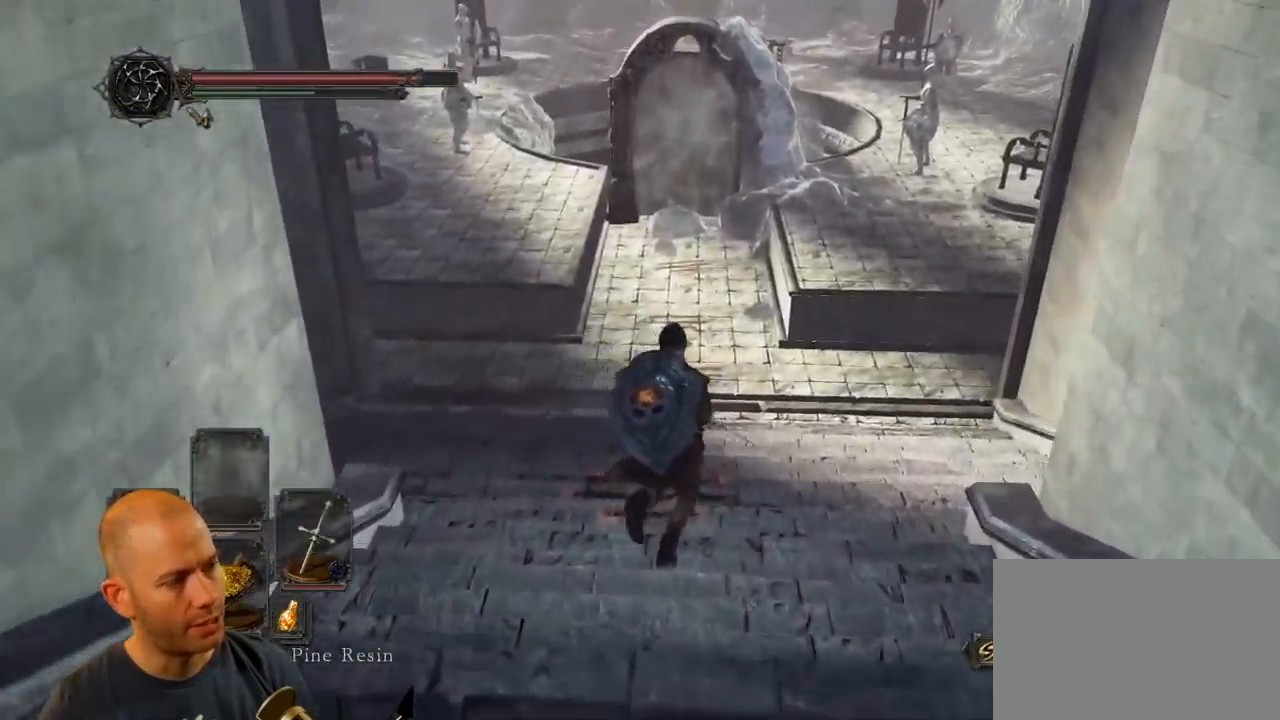
Gameplay with a controller (PlayStation layout); each line is a JSON object with the inputs held at the frame after it. "events" lists button and stick changes between this image and that frame as [ms after this image, input, new state], when the widget could be followed in between.
{"buttons": [], "left_stick": "up", "right_stick": "center", "events": [[134, "CIRCLE", "up"]]}
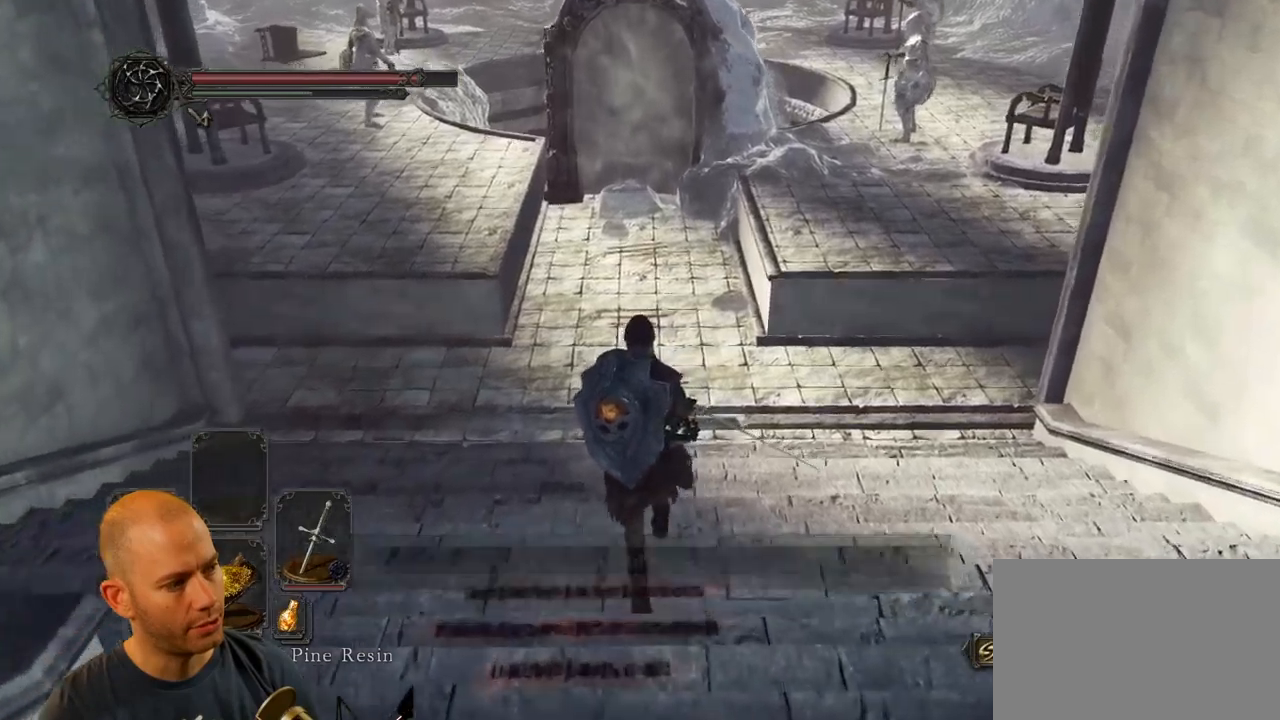
{"buttons": ["CIRCLE"], "left_stick": "up", "right_stick": "center", "events": [[350, "CIRCLE", "down"]]}
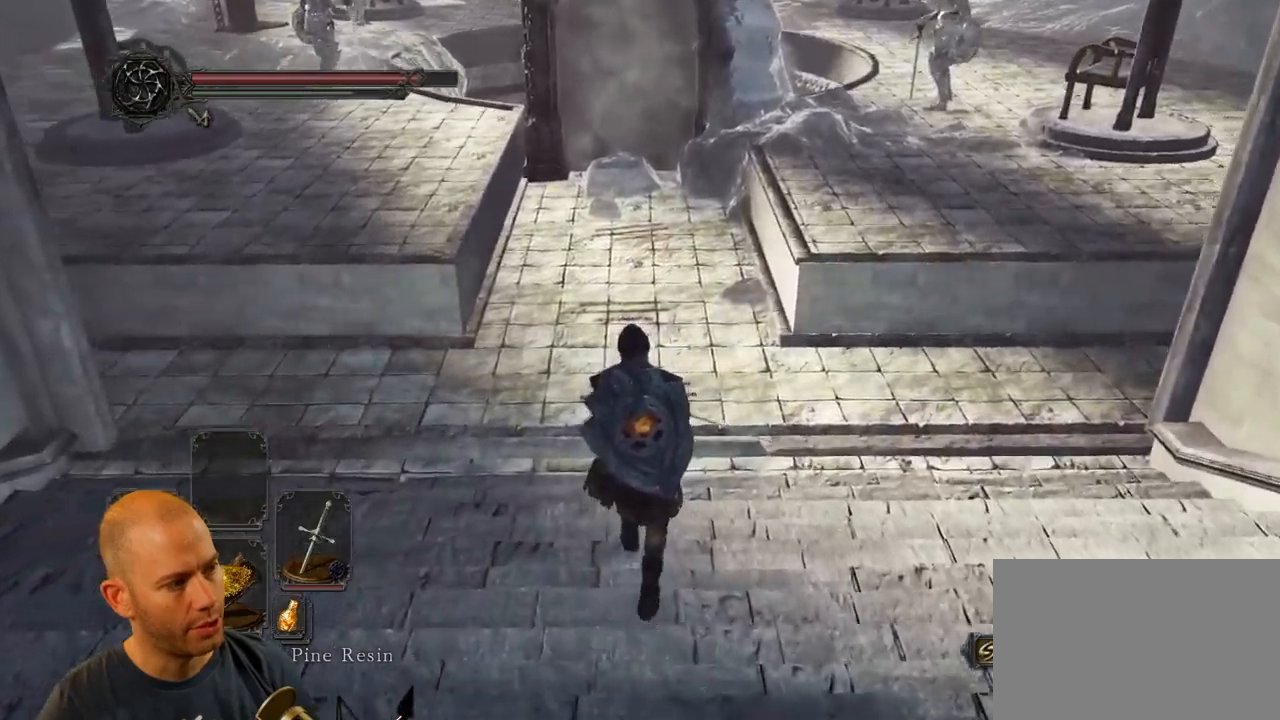
{"buttons": ["CIRCLE"], "left_stick": "up", "right_stick": "center", "events": []}
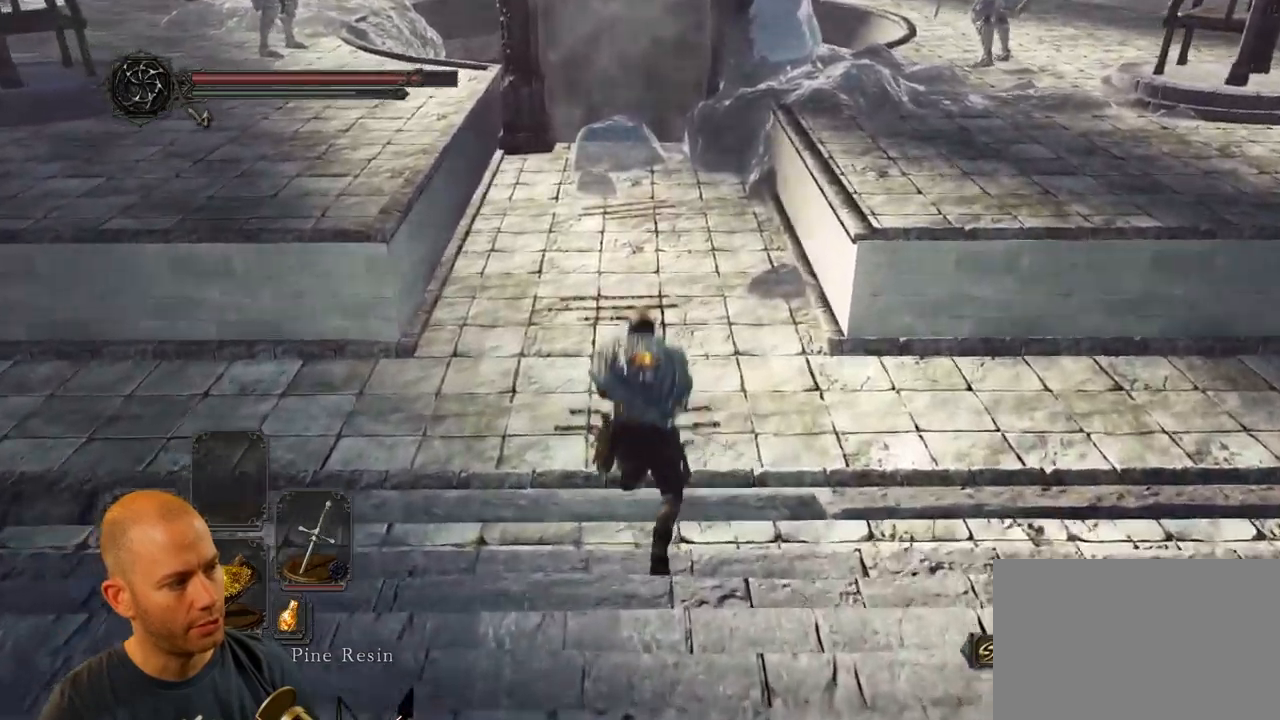
{"buttons": ["CIRCLE"], "left_stick": "up", "right_stick": "center", "events": []}
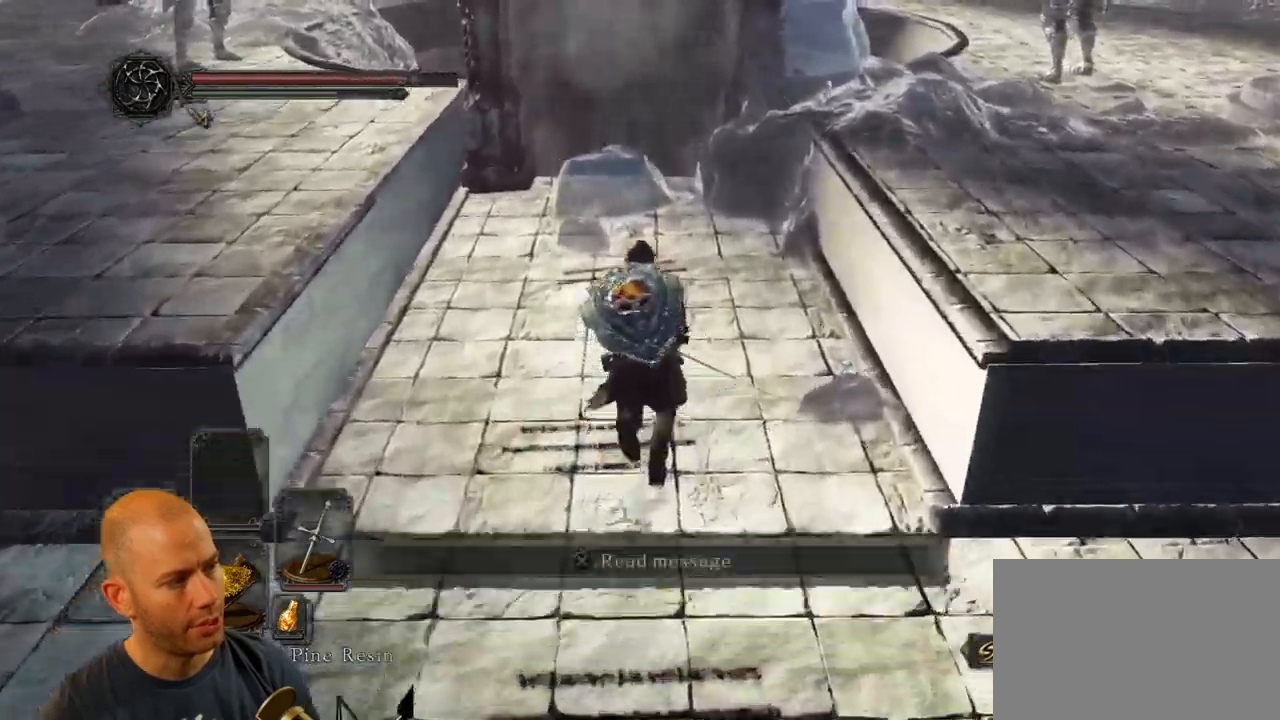
{"buttons": ["CIRCLE"], "left_stick": "up", "right_stick": "center", "events": []}
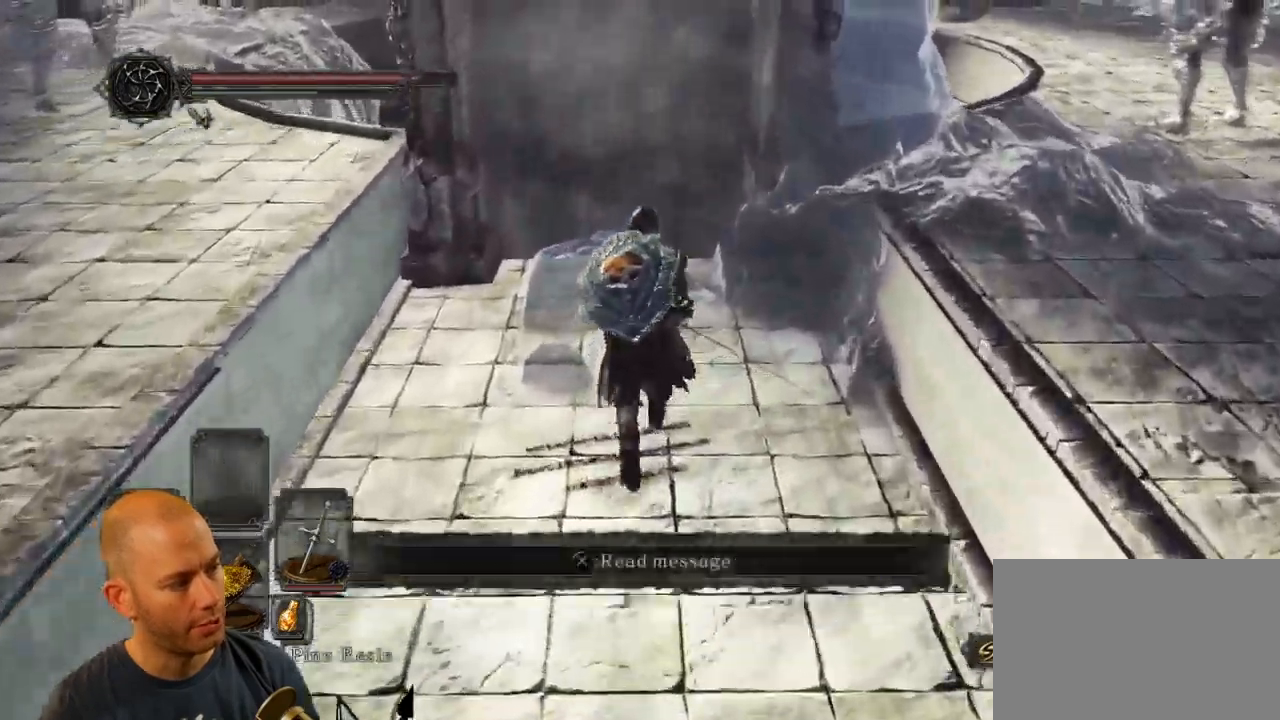
{"buttons": [], "left_stick": "up", "right_stick": "center", "events": [[84, "CIRCLE", "up"]]}
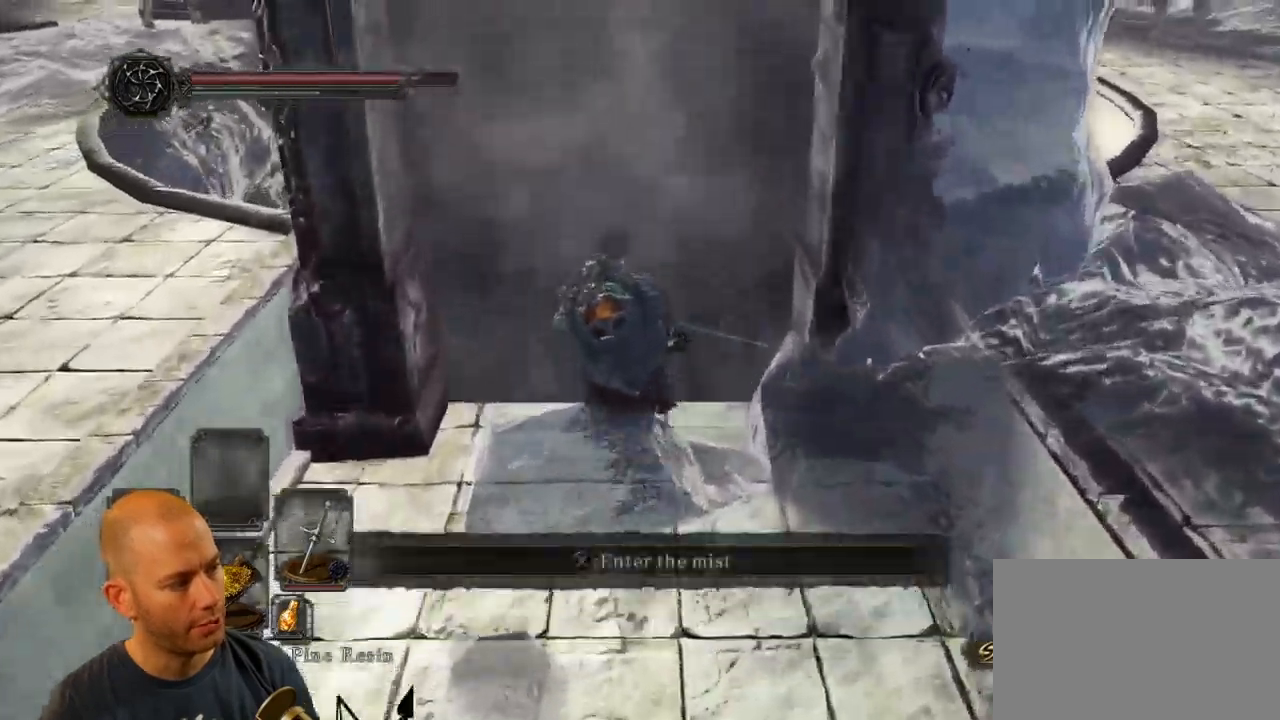
{"buttons": [], "left_stick": "up", "right_stick": "center", "events": [[67, "CROSS", "down"], [167, "CROSS", "up"], [250, "CROSS", "down"], [384, "CROSS", "up"]]}
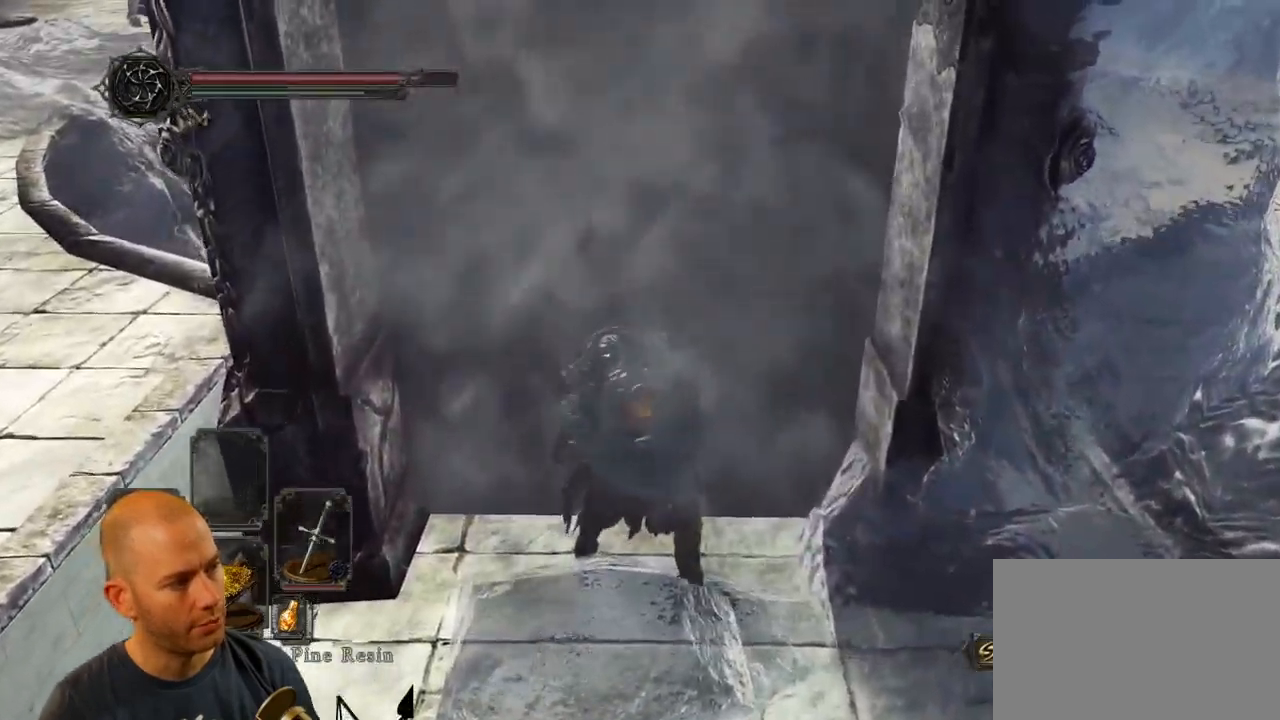
{"buttons": [], "left_stick": "center", "right_stick": "center", "events": [[384, "left_stick", "center"]]}
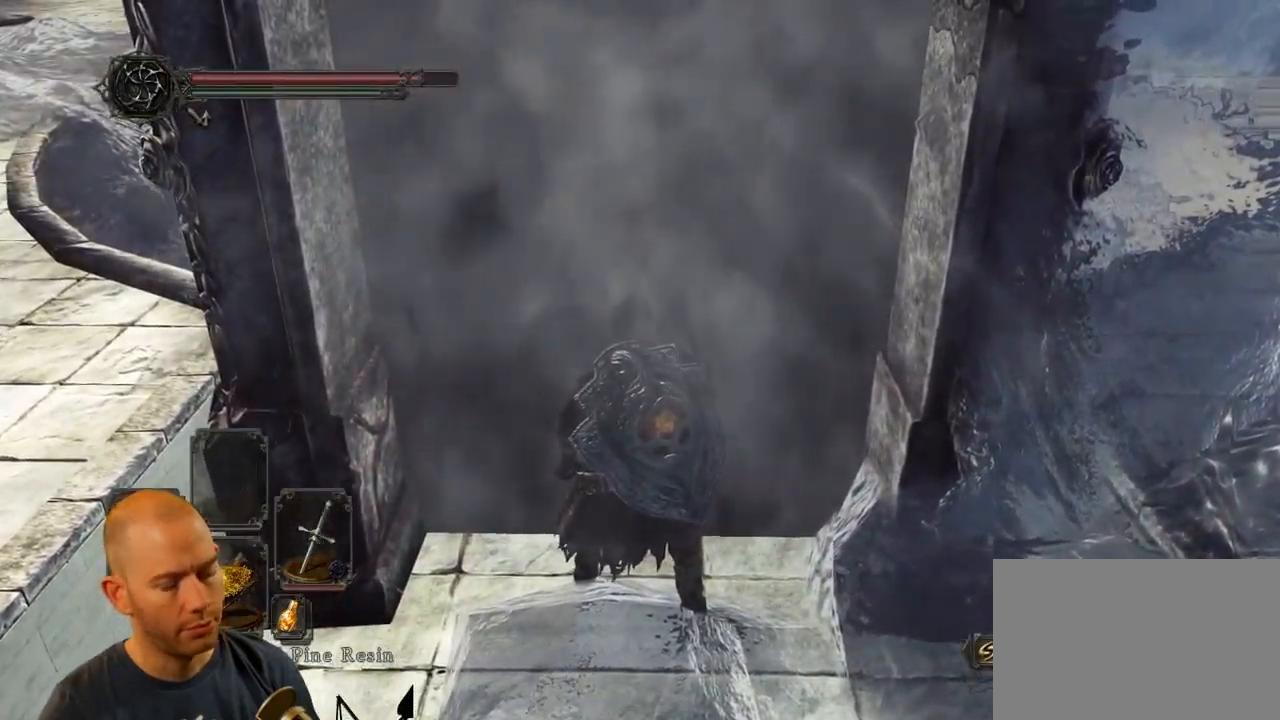
{"buttons": [], "left_stick": "center", "right_stick": "center", "events": []}
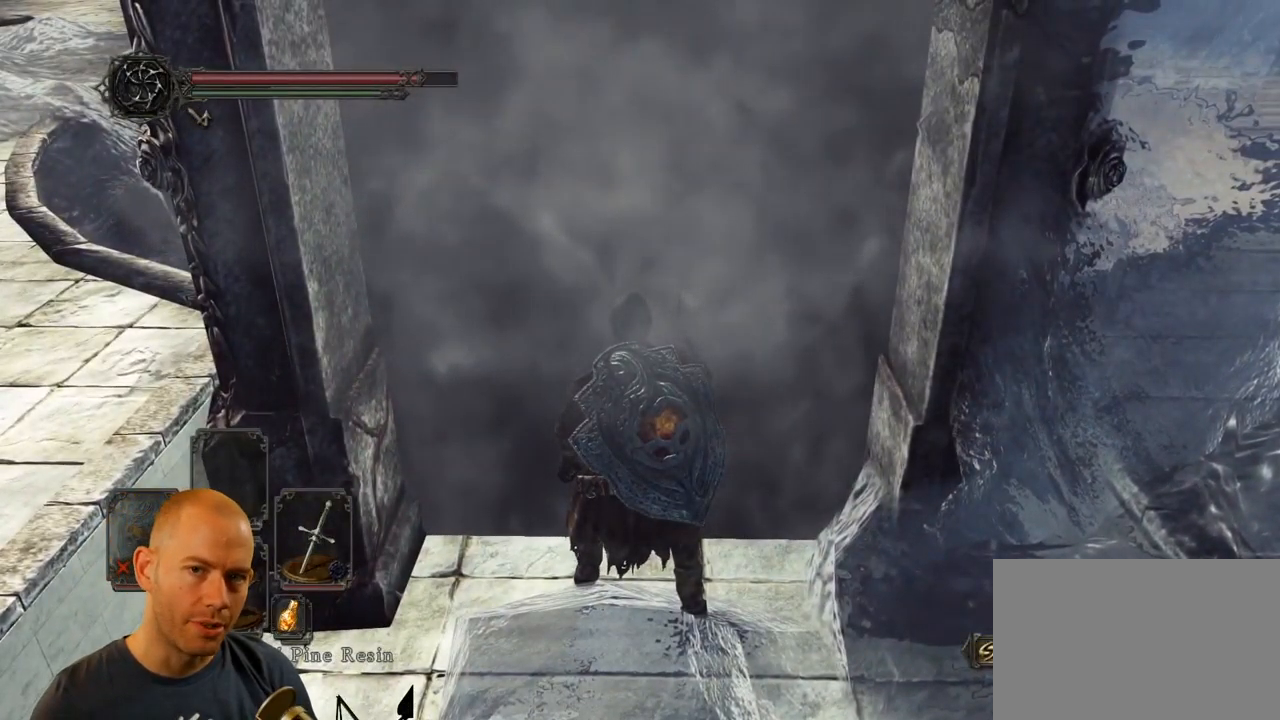
{"buttons": [], "left_stick": "center", "right_stick": "center", "events": []}
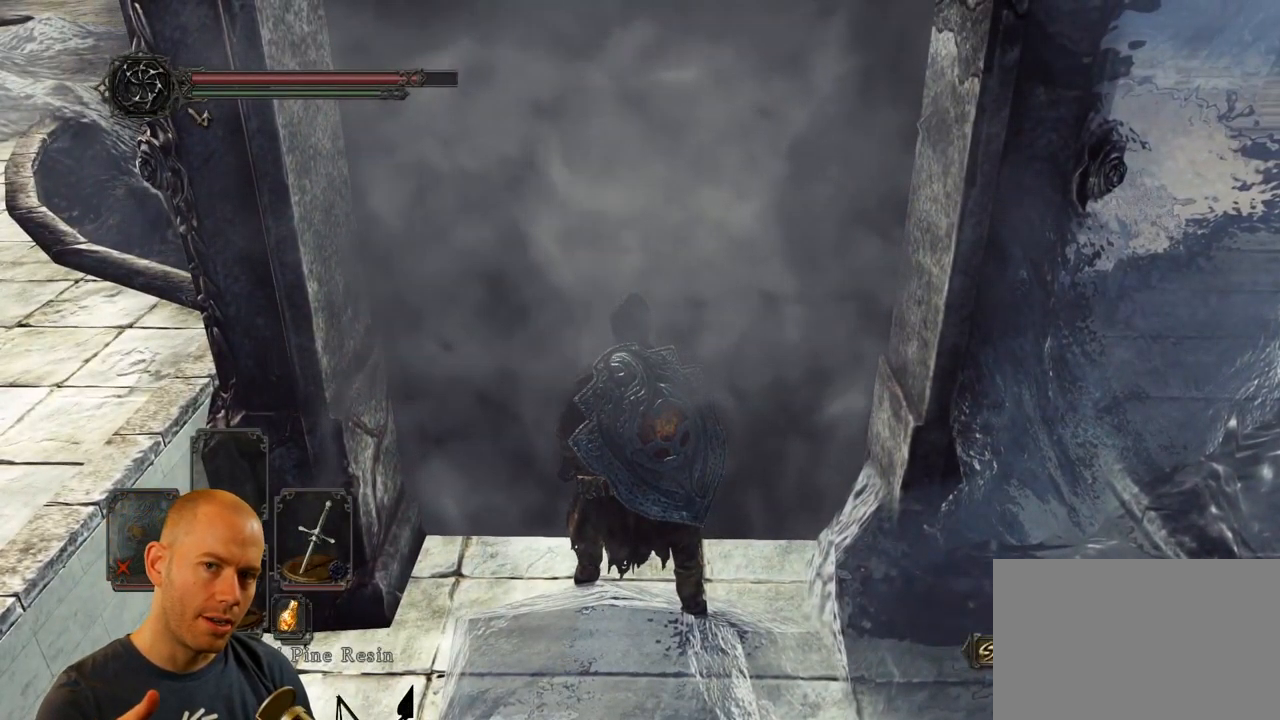
{"buttons": [], "left_stick": "center", "right_stick": "center", "events": []}
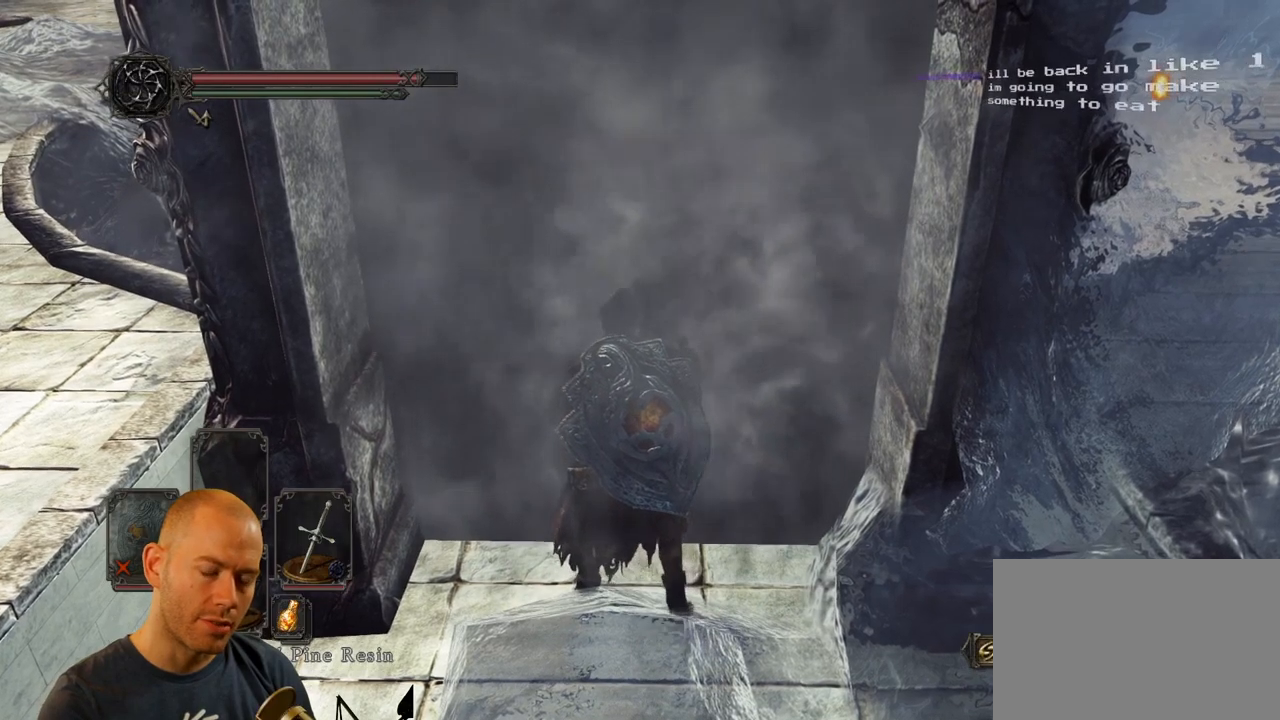
{"buttons": [], "left_stick": "center", "right_stick": "center", "events": []}
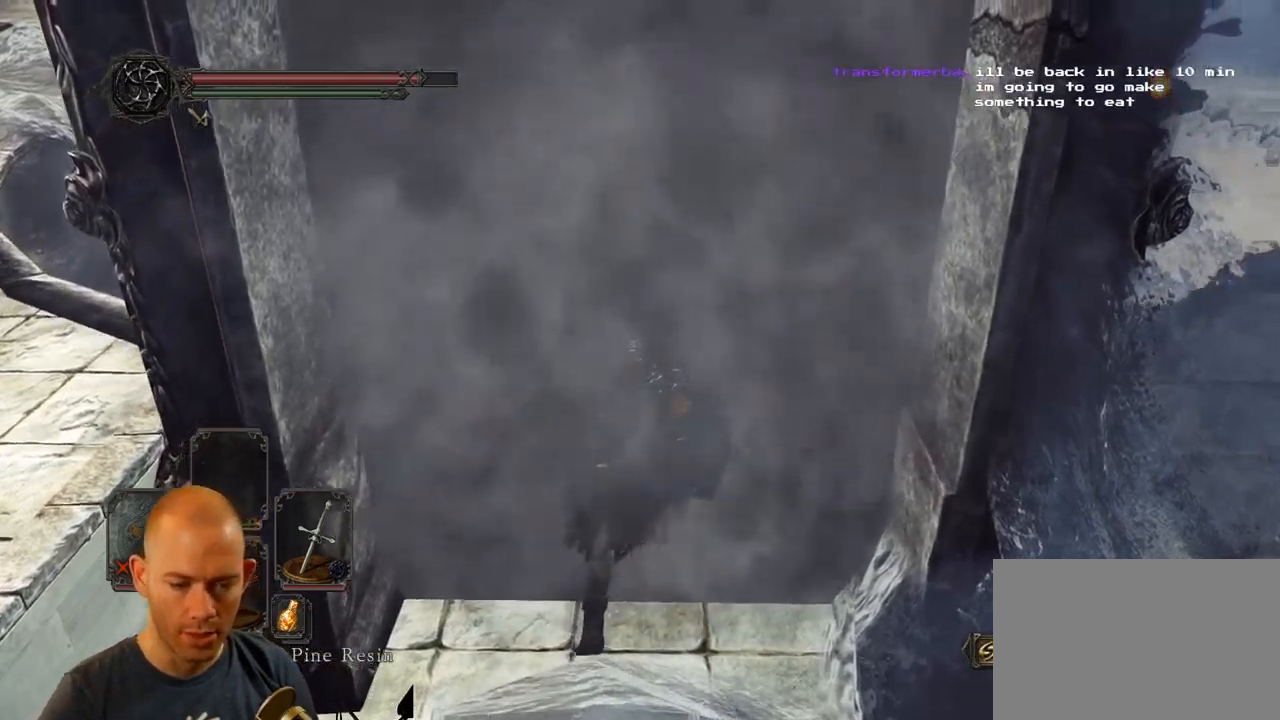
{"buttons": [], "left_stick": "center", "right_stick": "center", "events": []}
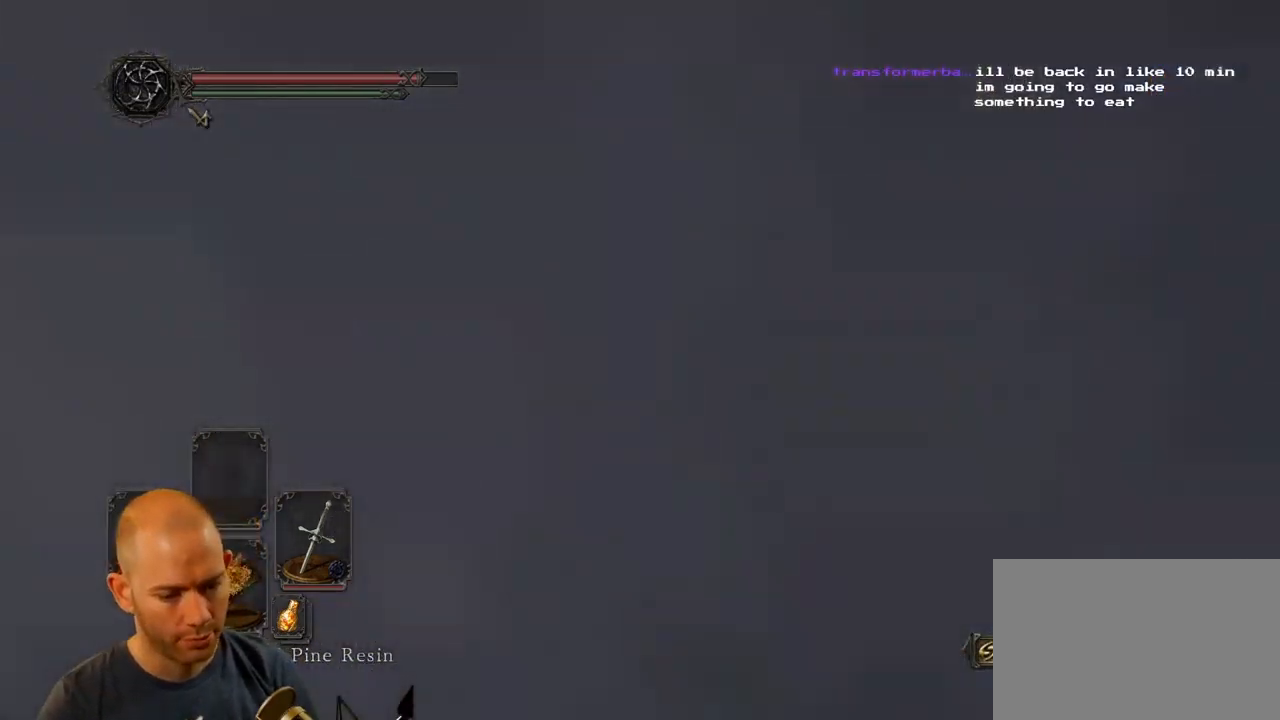
{"buttons": [], "left_stick": "center", "right_stick": "center", "events": []}
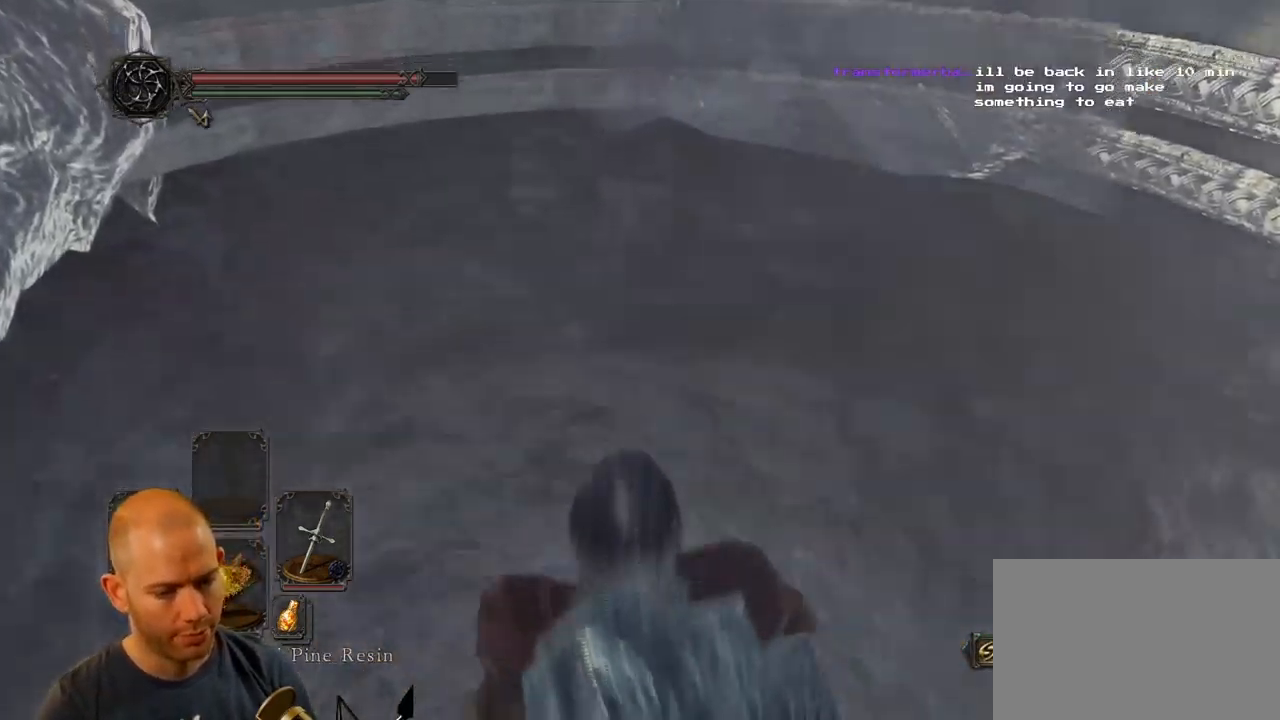
{"buttons": [], "left_stick": "center", "right_stick": "center", "events": []}
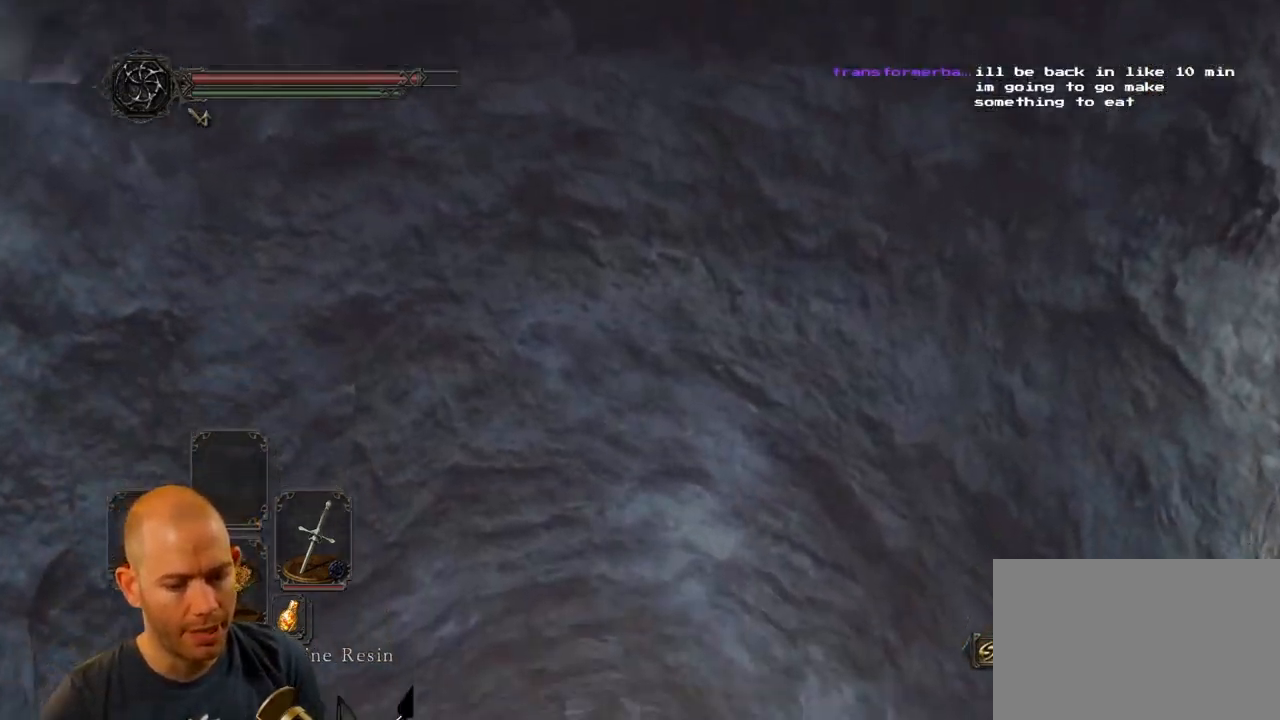
{"buttons": [], "left_stick": "center", "right_stick": "center", "events": []}
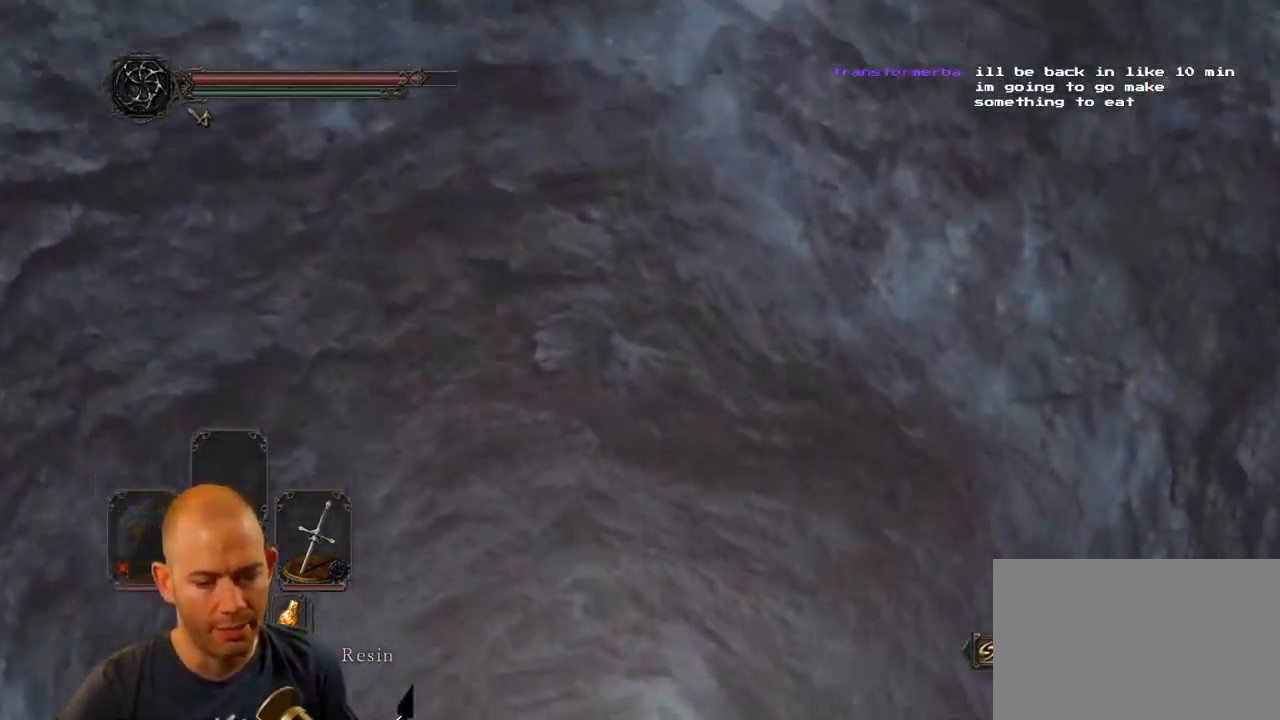
{"buttons": [], "left_stick": "center", "right_stick": "center", "events": [[33, "right_stick", "down"], [300, "right_stick", "center"]]}
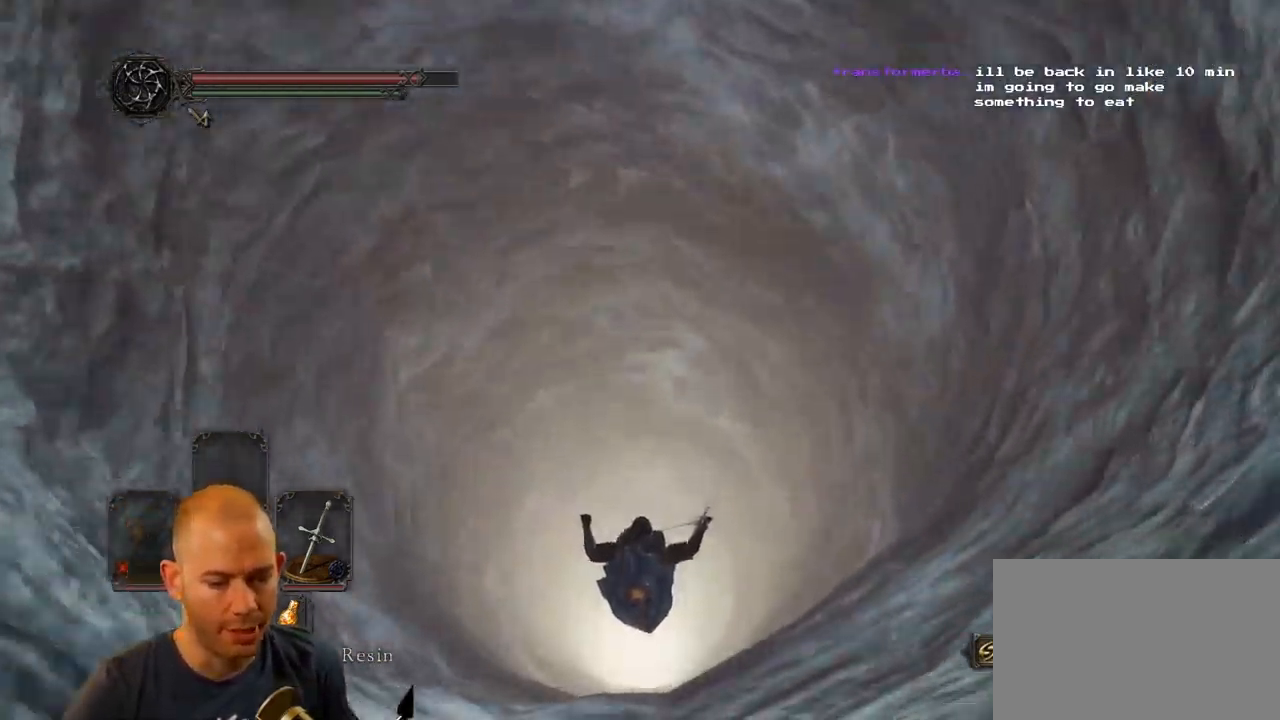
{"buttons": [], "left_stick": "center", "right_stick": "center", "events": []}
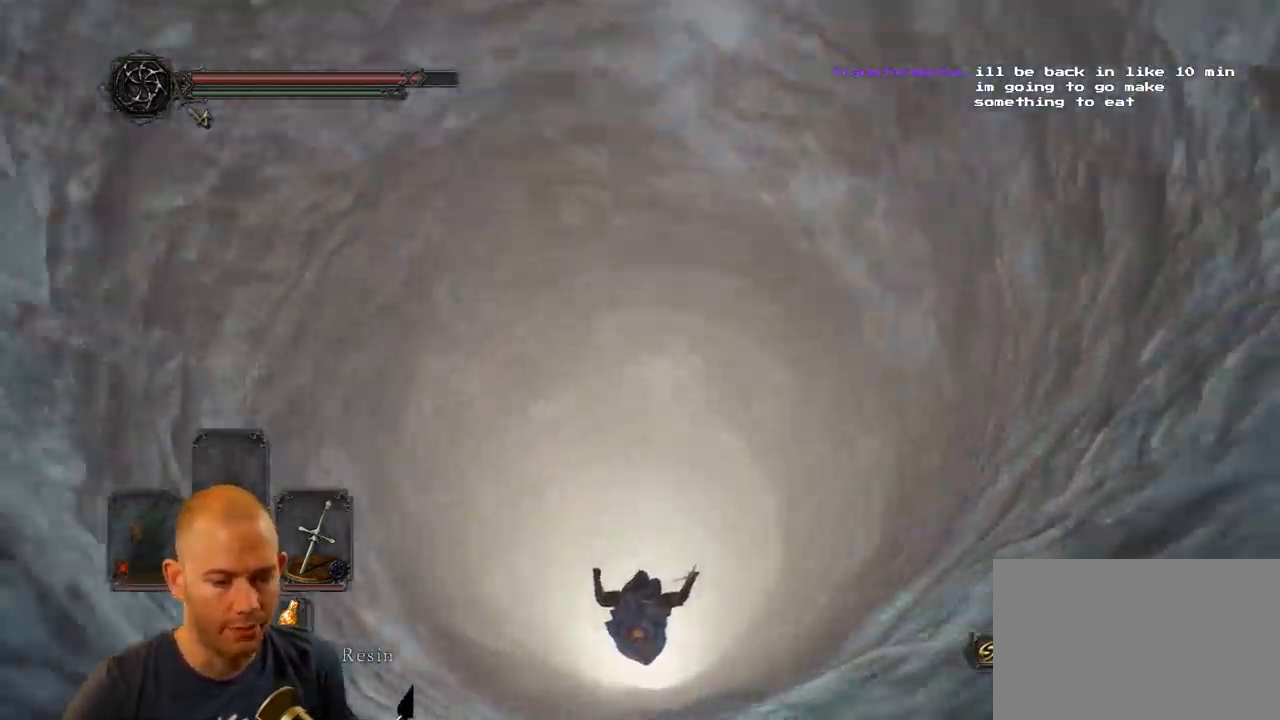
{"buttons": [], "left_stick": "center", "right_stick": "center", "events": []}
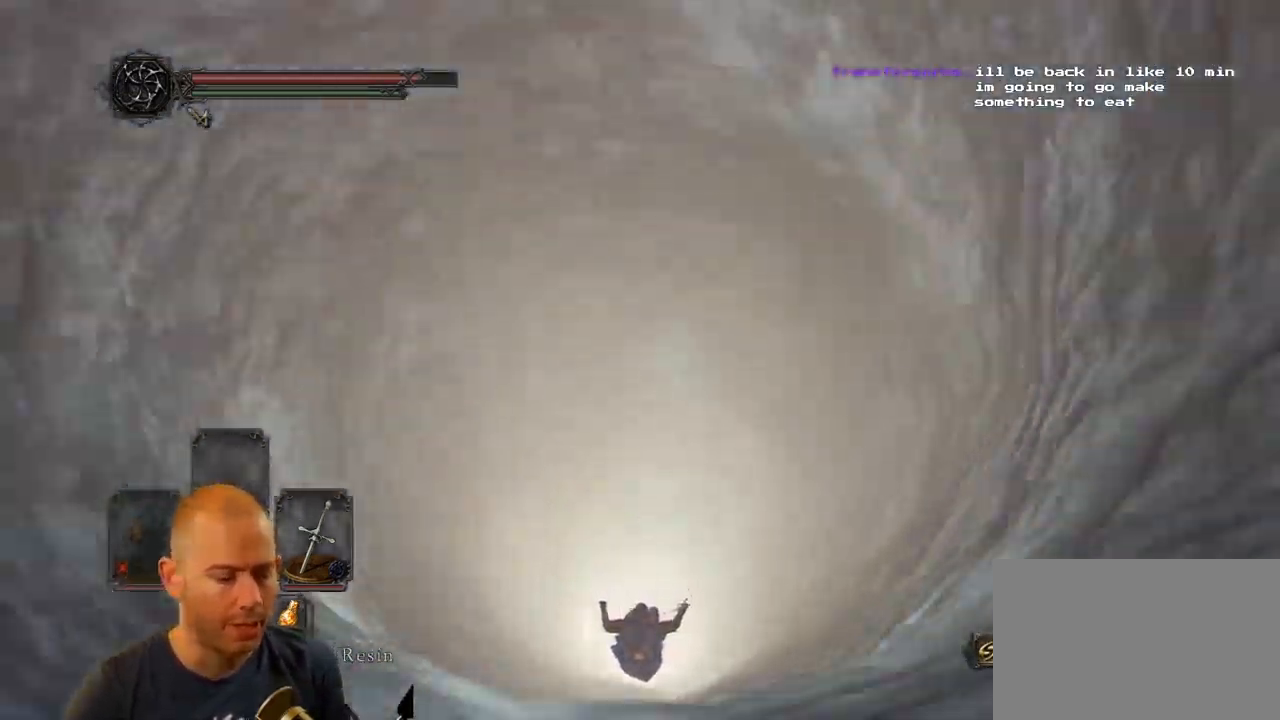
{"buttons": [], "left_stick": "center", "right_stick": "center", "events": []}
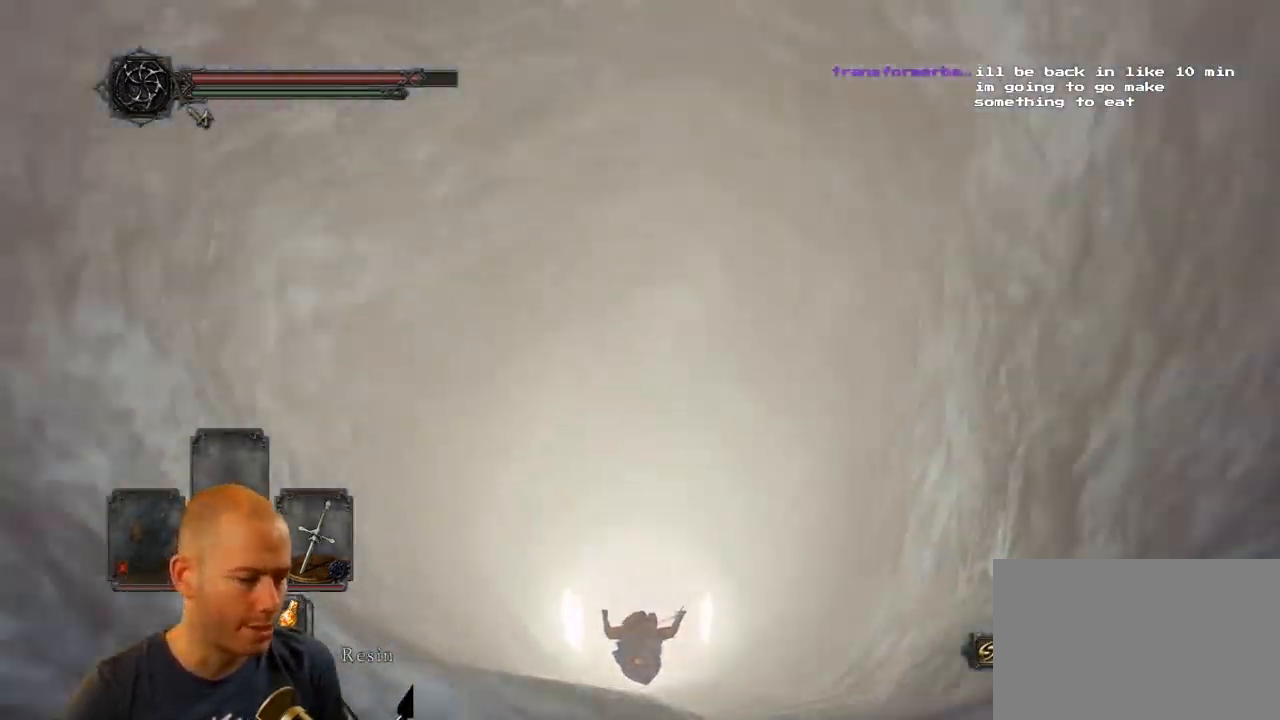
{"buttons": [], "left_stick": "center", "right_stick": "center", "events": []}
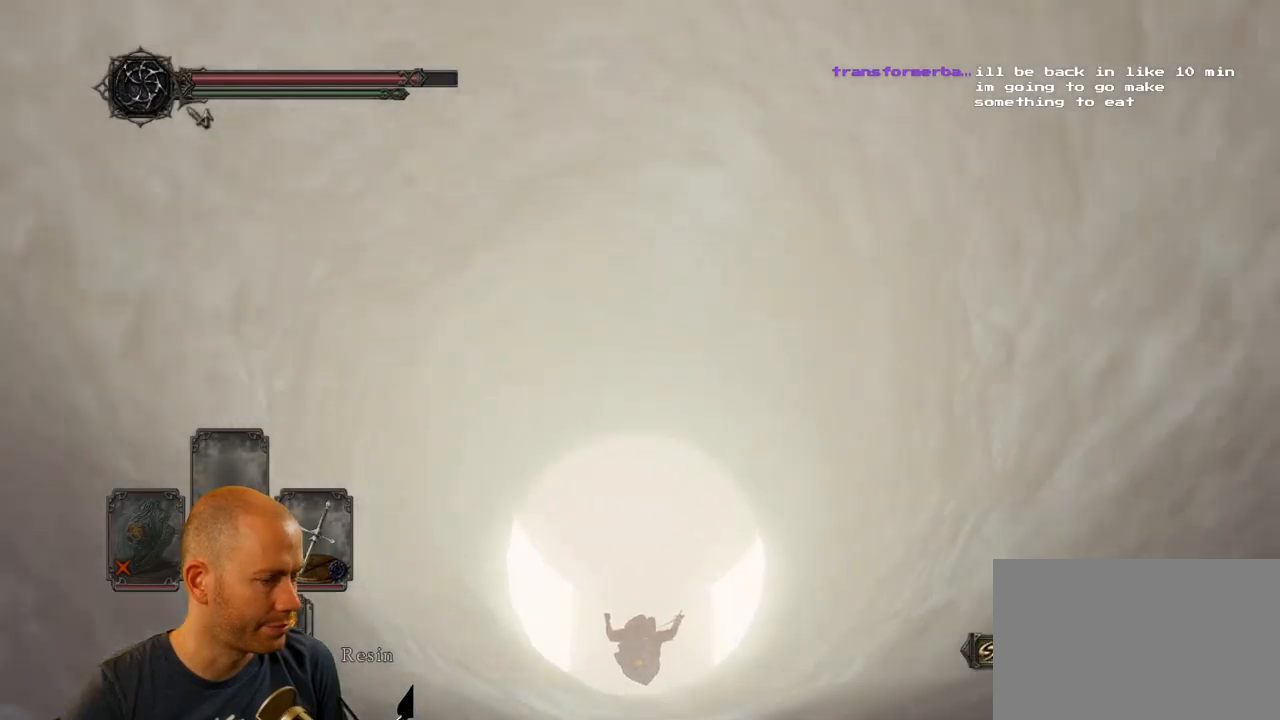
{"buttons": [], "left_stick": "center", "right_stick": "center", "events": []}
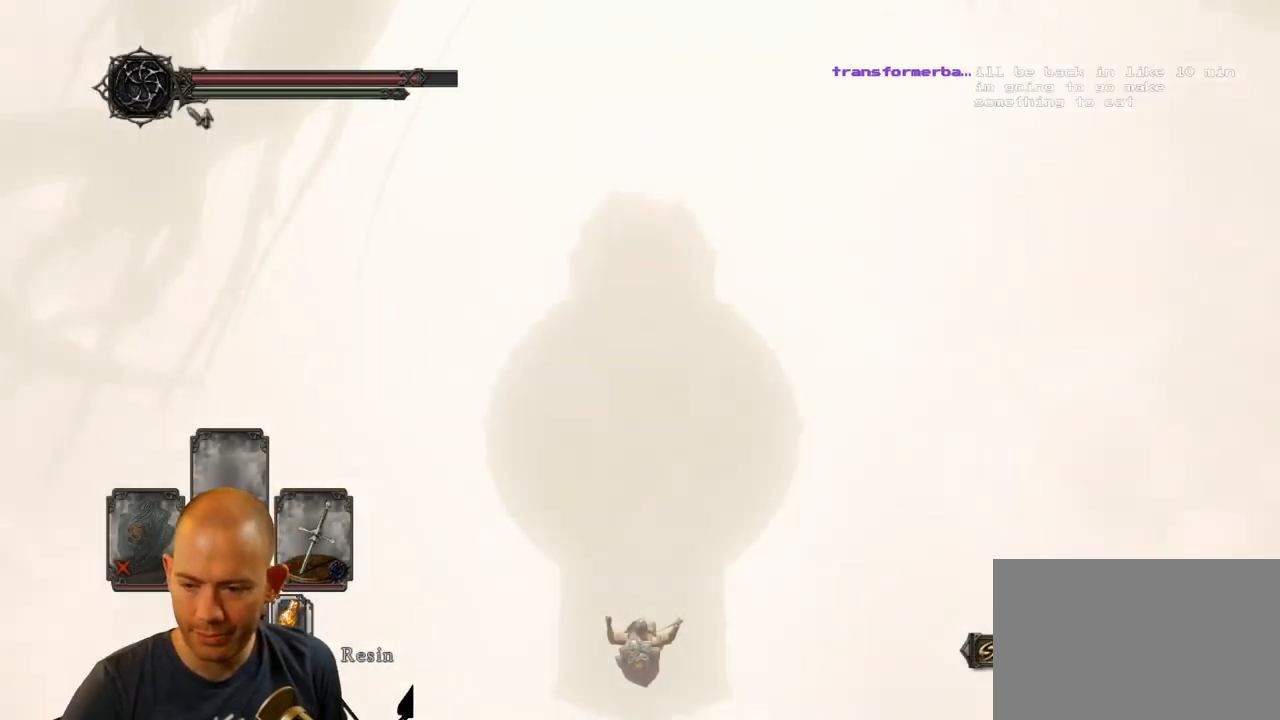
{"buttons": [], "left_stick": "center", "right_stick": "center", "events": []}
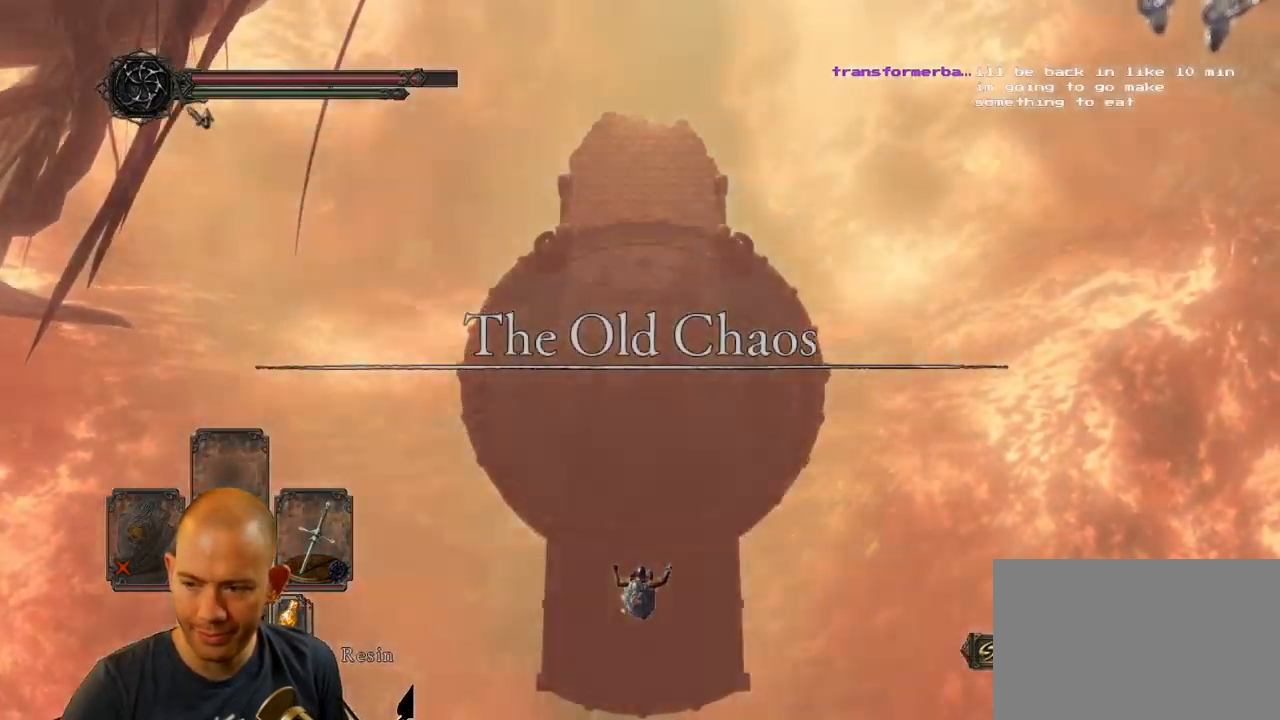
{"buttons": [], "left_stick": "center", "right_stick": "center", "events": []}
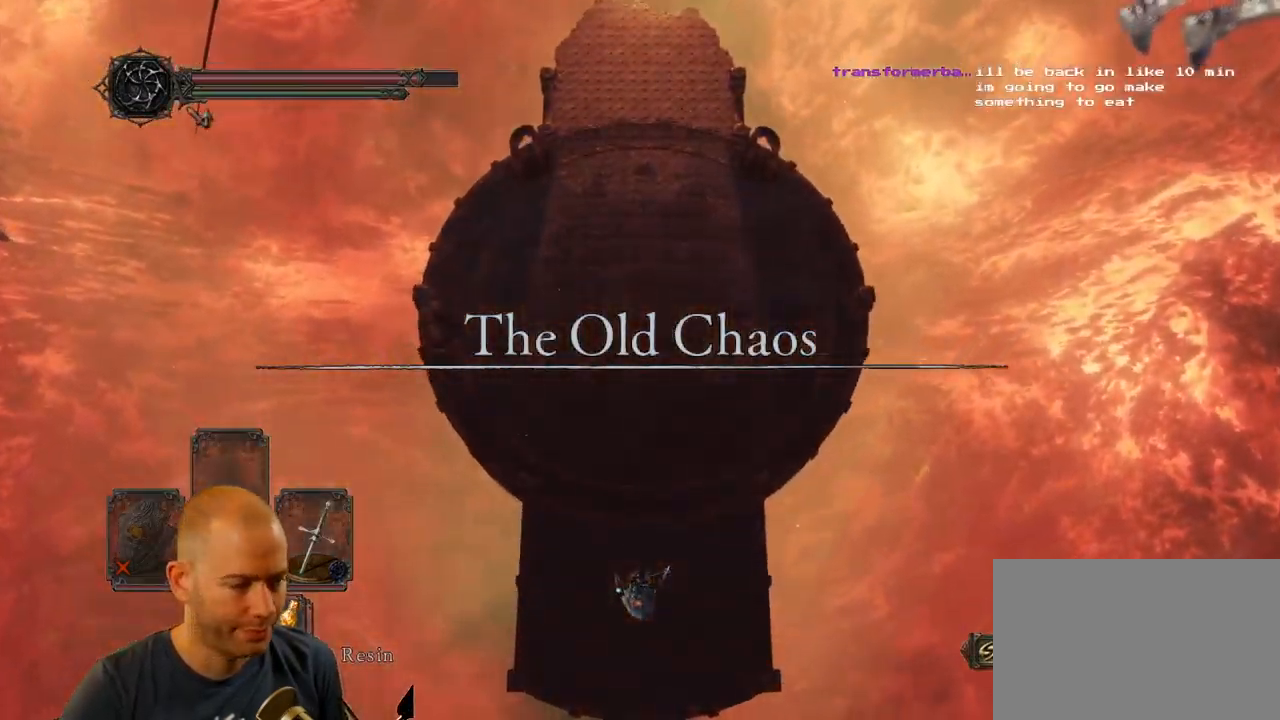
{"buttons": [], "left_stick": "center", "right_stick": "center", "events": []}
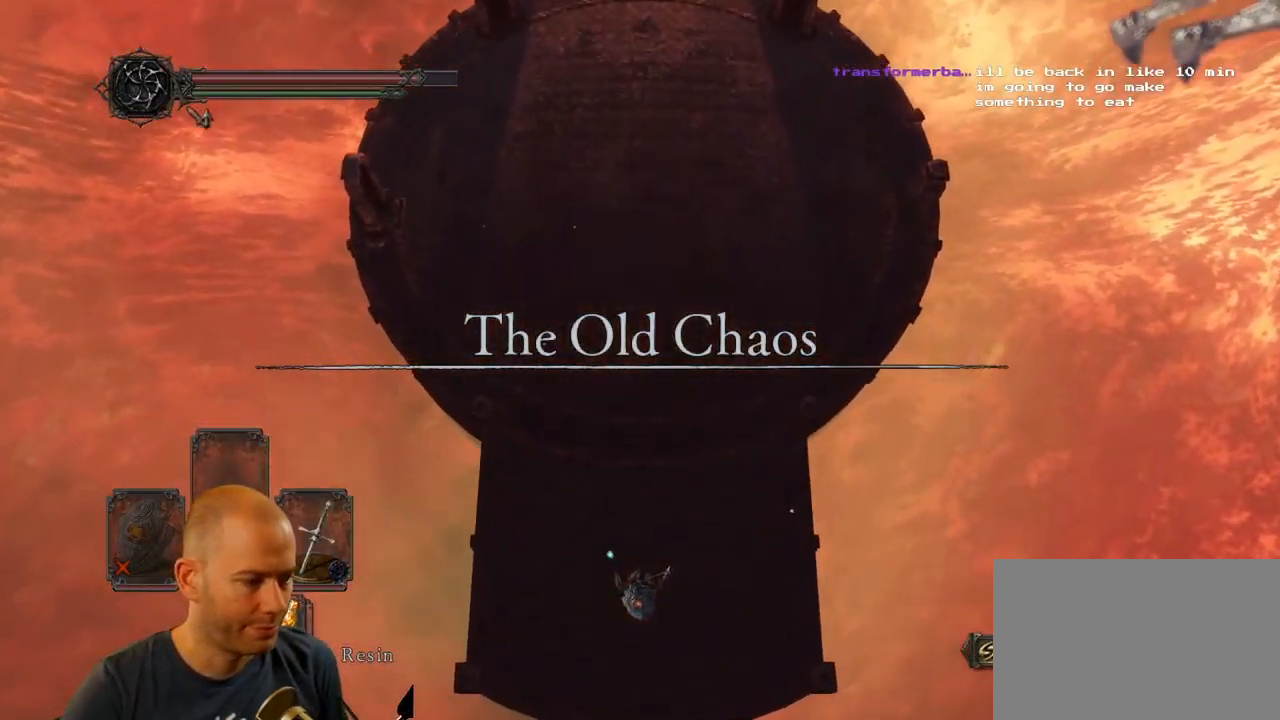
{"buttons": [], "left_stick": "center", "right_stick": "center", "events": []}
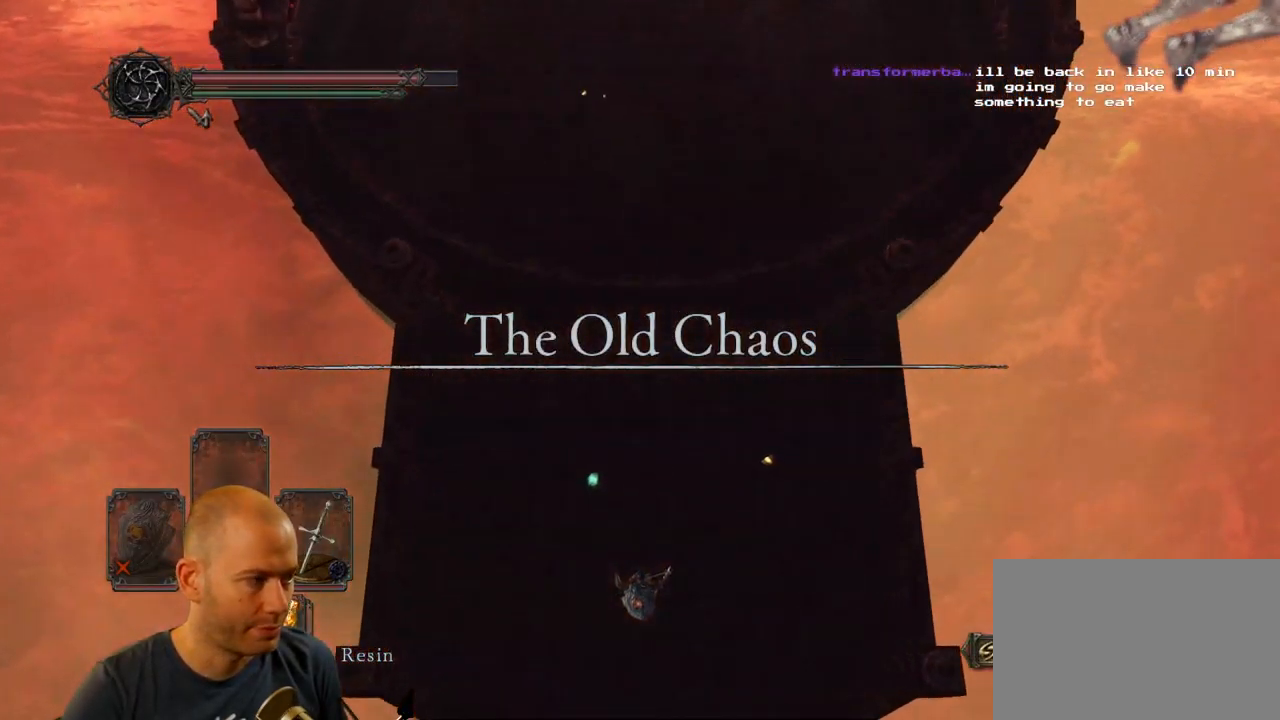
{"buttons": ["SQUARE"], "left_stick": "center", "right_stick": "center", "events": [[500, "SQUARE", "down"]]}
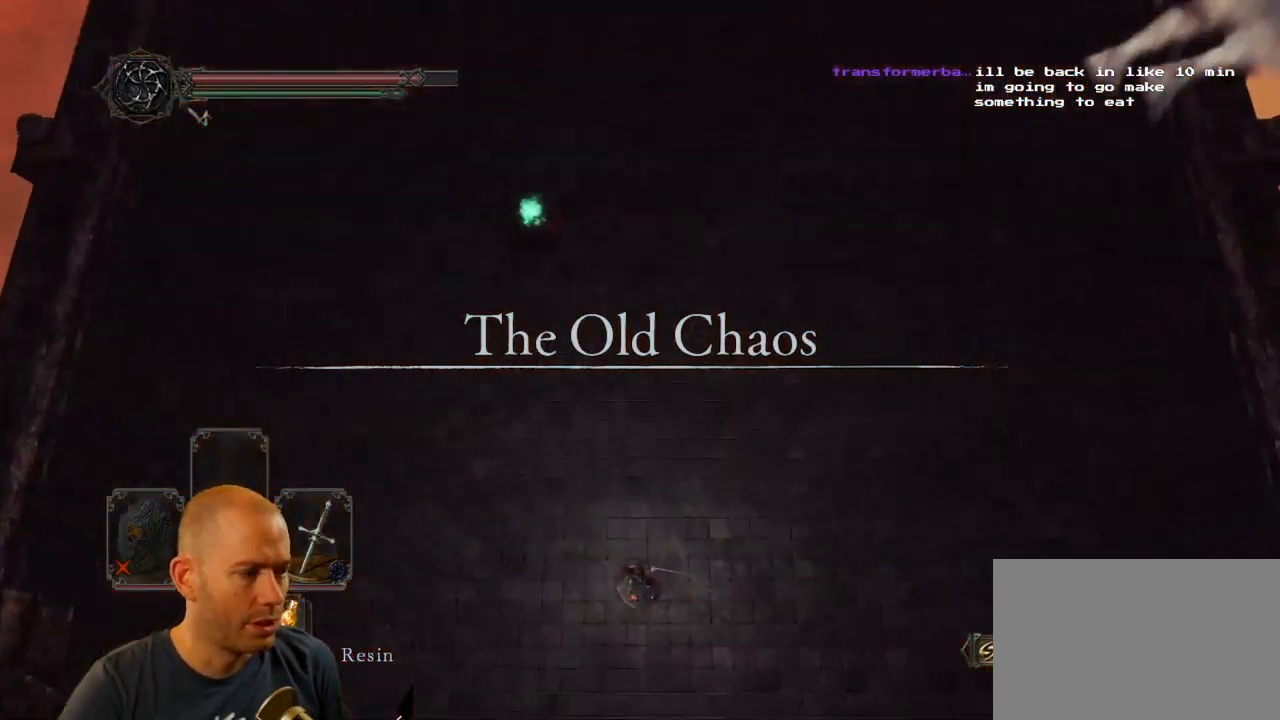
{"buttons": [], "left_stick": "center", "right_stick": "center", "events": [[117, "SQUARE", "up"], [183, "SQUARE", "down"], [283, "SQUARE", "up"], [367, "SQUARE", "down"], [500, "SQUARE", "up"]]}
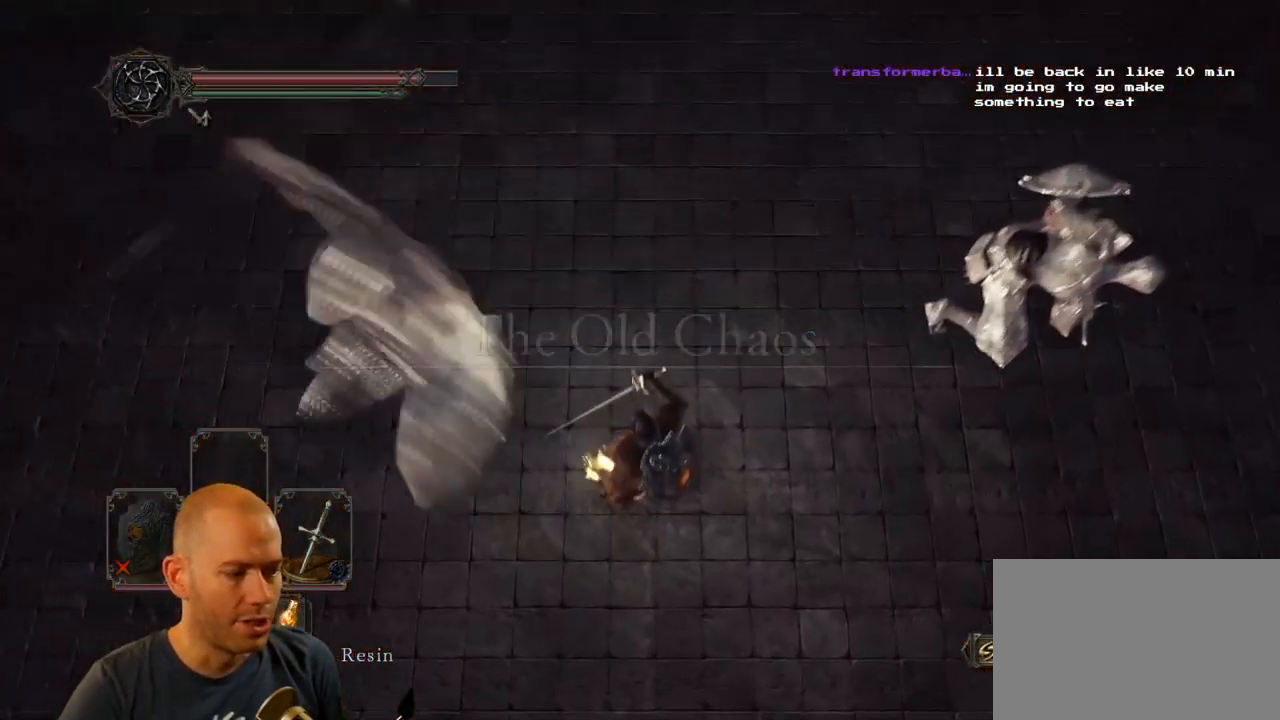
{"buttons": [], "left_stick": "center", "right_stick": "up-left", "events": [[267, "right_stick", "up-left"]]}
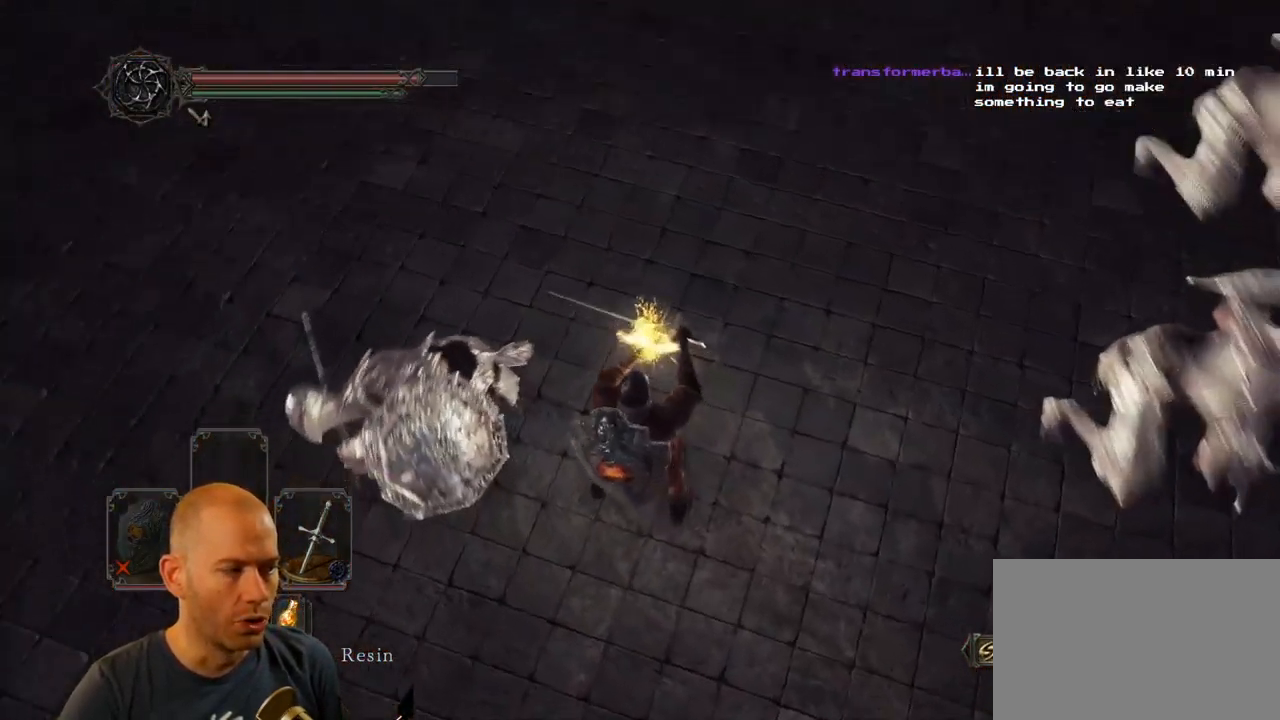
{"buttons": [], "left_stick": "up", "right_stick": "center", "events": [[17, "left_stick", "up"], [183, "right_stick", "center"]]}